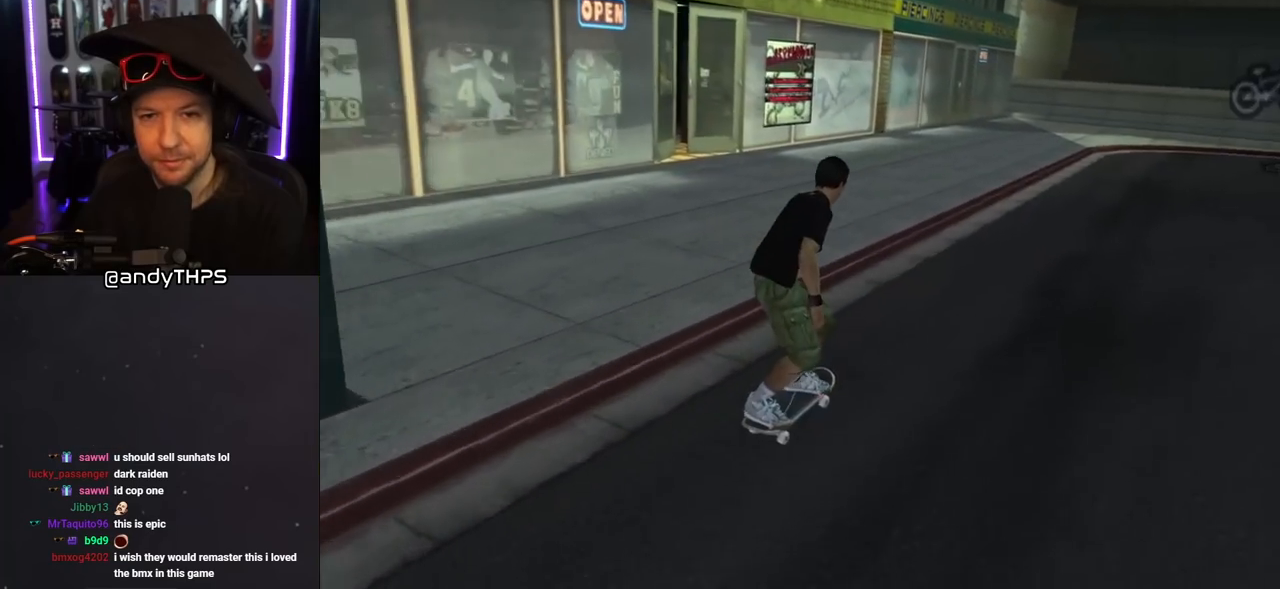
Gameplay with a controller (PlayStation layout); each line is a JSON object with the inputs held at the frame after it. "events" lists button and stick changes between this image and that frame as [ms after this image, input, new state], when the widget could be followed in between. Not read: L2 R2.
{"buttons": ["CROSS", "DPAD_UP", "DPAD_LEFT"], "left_stick": "center", "right_stick": "center", "events": [[17, "R1", "down"], [133, "DPAD_LEFT", "up"], [133, "L1", "up"], [150, "R1", "up"], [283, "DPAD_LEFT", "down"]]}
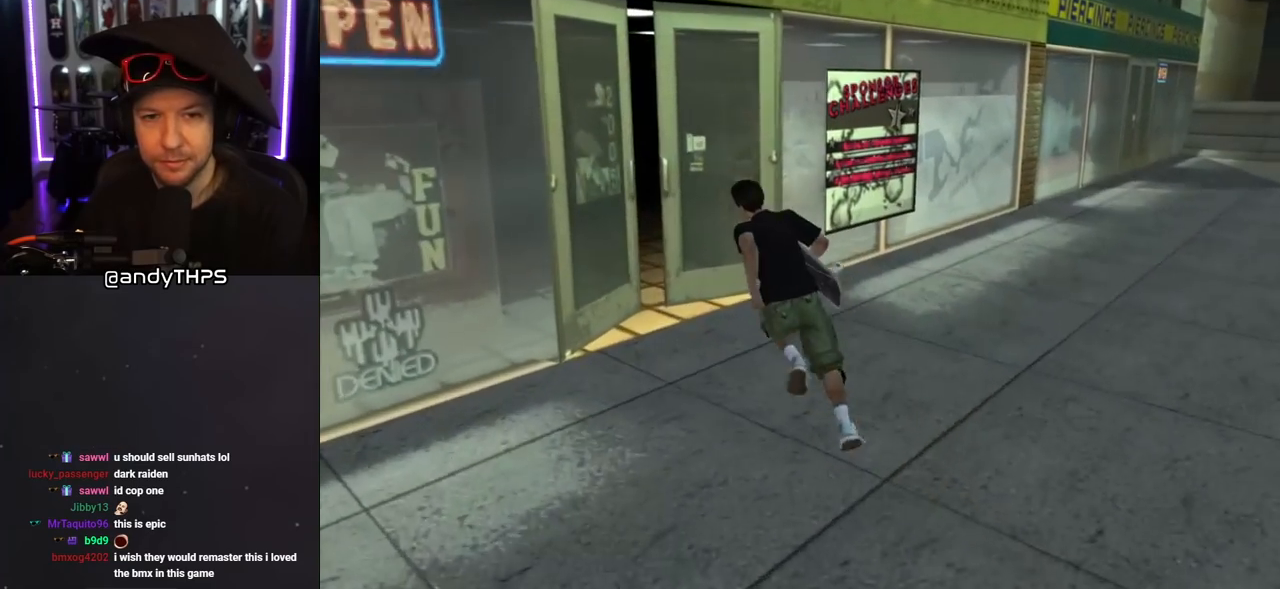
{"buttons": ["CROSS"], "left_stick": "center", "right_stick": "center", "events": [[133, "DPAD_LEFT", "up"], [183, "DPAD_LEFT", "down"], [350, "DPAD_LEFT", "up"], [350, "DPAD_UP", "up"]]}
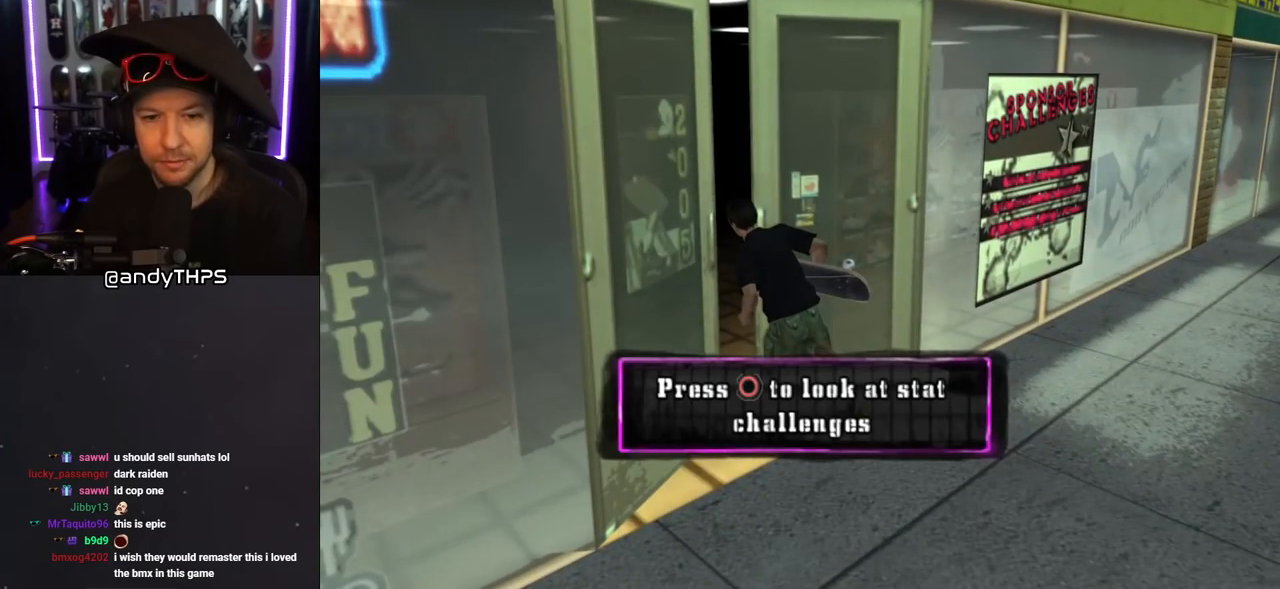
{"buttons": ["CROSS"], "left_stick": "center", "right_stick": "center", "events": []}
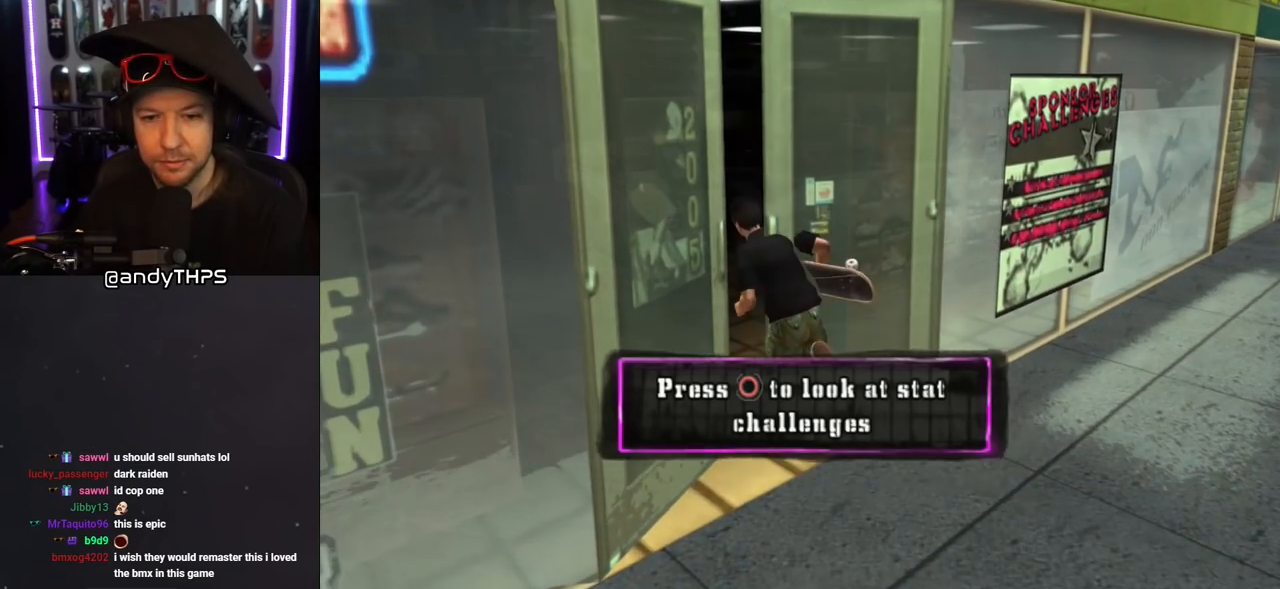
{"buttons": ["CROSS"], "left_stick": "center", "right_stick": "center", "events": []}
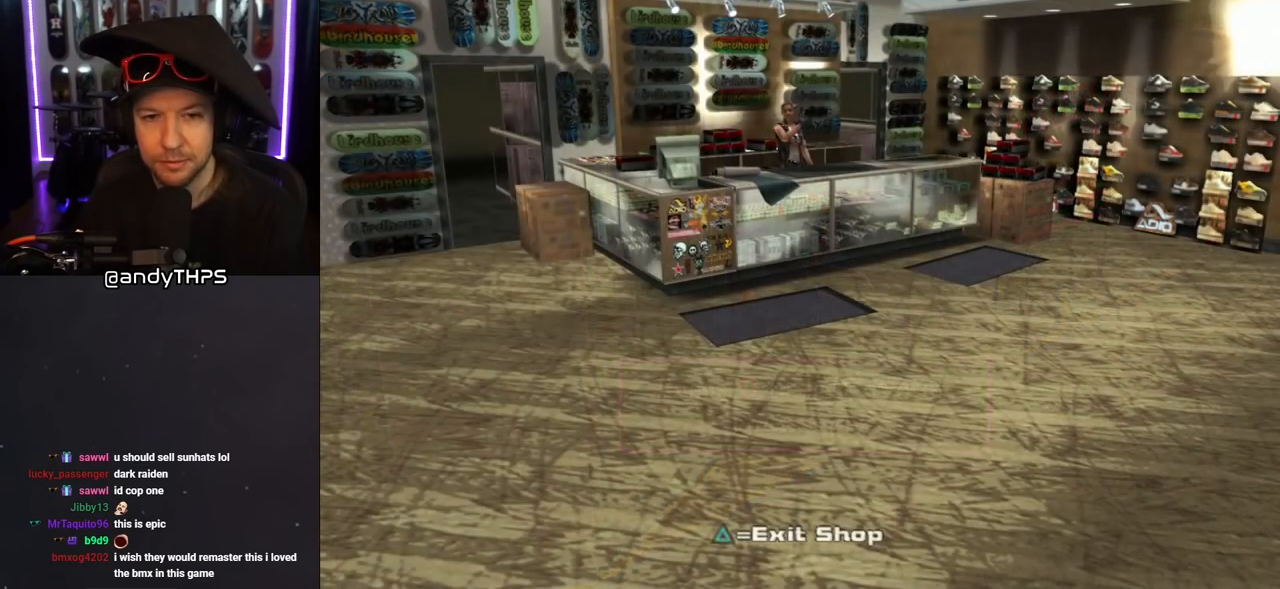
{"buttons": ["CROSS", "DPAD_UP"], "left_stick": "center", "right_stick": "center", "events": [[233, "DPAD_UP", "down"]]}
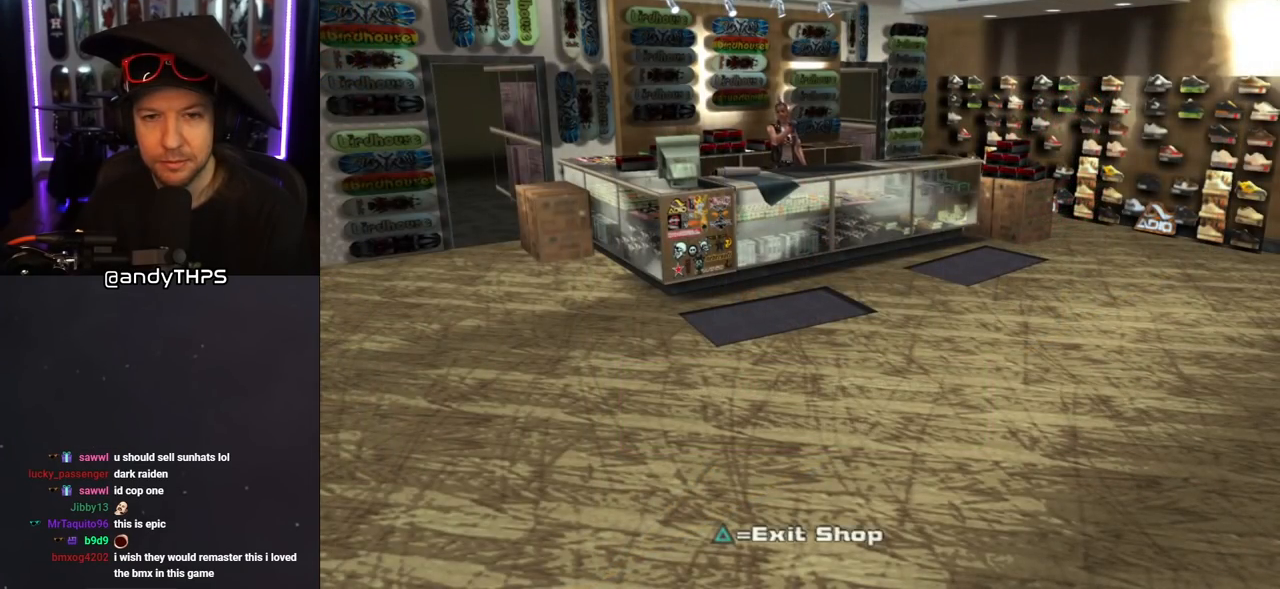
{"buttons": ["CROSS", "DPAD_RIGHT"], "left_stick": "center", "right_stick": "center", "events": [[333, "DPAD_RIGHT", "down"], [400, "DPAD_UP", "up"]]}
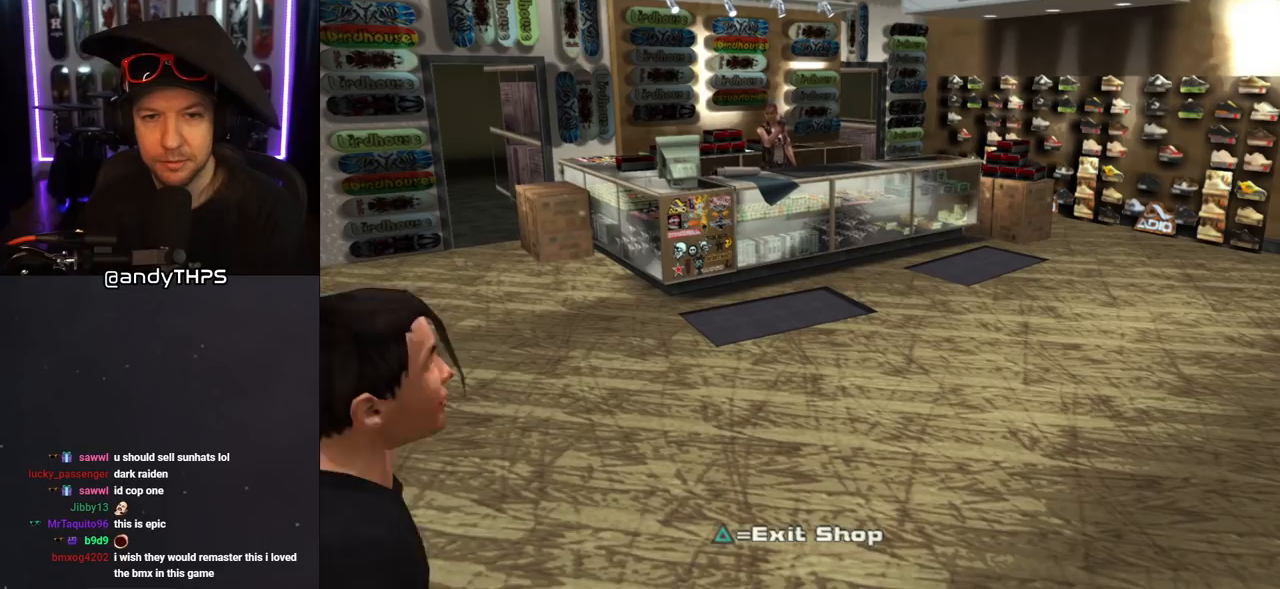
{"buttons": ["CROSS", "DPAD_UP", "DPAD_LEFT"], "left_stick": "center", "right_stick": "center", "events": [[167, "DPAD_UP", "down"], [233, "DPAD_RIGHT", "up"], [450, "DPAD_LEFT", "down"]]}
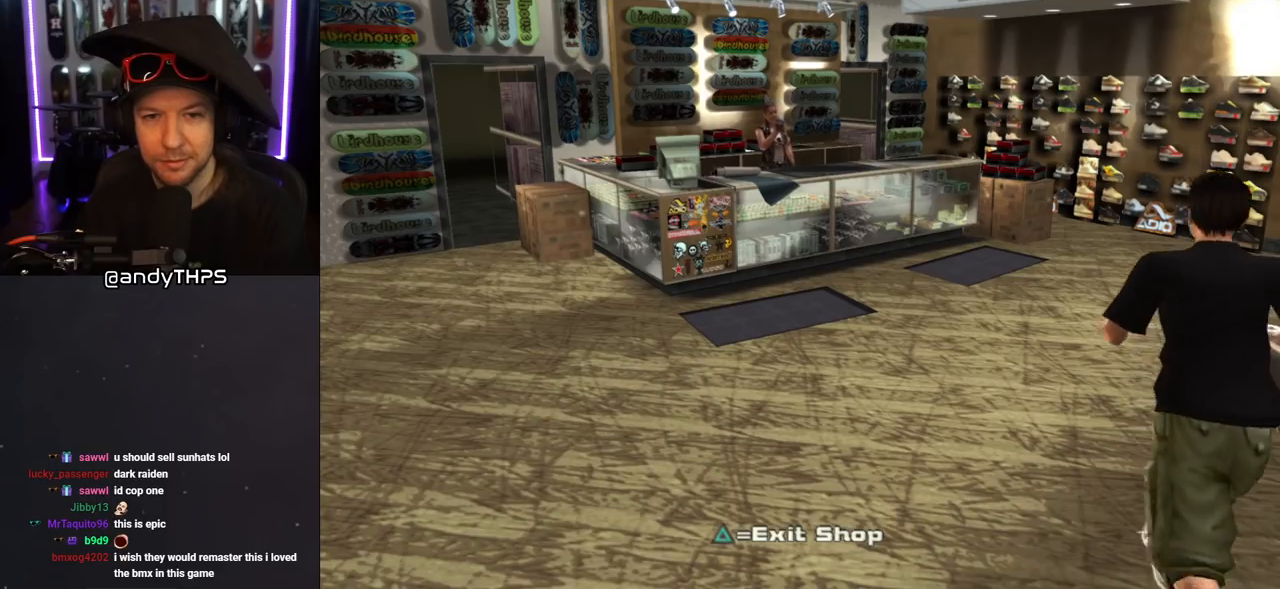
{"buttons": ["CROSS", "DPAD_UP", "DPAD_LEFT"], "left_stick": "center", "right_stick": "center", "events": [[317, "DPAD_LEFT", "up"], [467, "DPAD_LEFT", "down"]]}
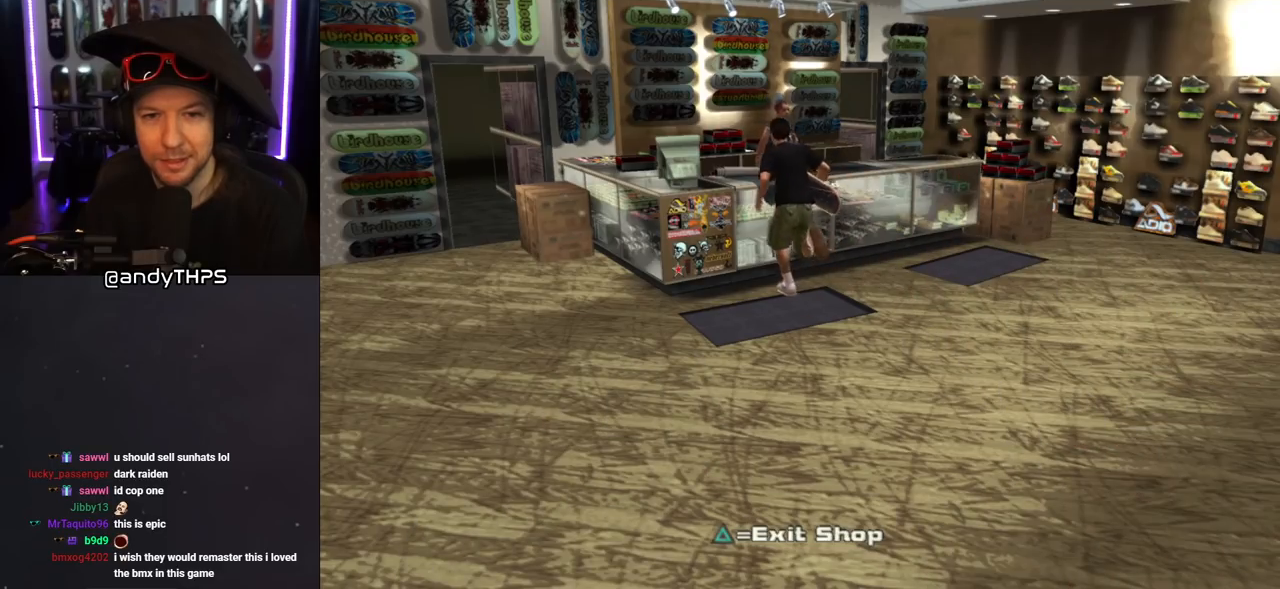
{"buttons": ["CROSS", "CIRCLE"], "left_stick": "center", "right_stick": "center", "events": [[50, "DPAD_LEFT", "up"], [50, "DPAD_UP", "up"], [367, "CIRCLE", "down"]]}
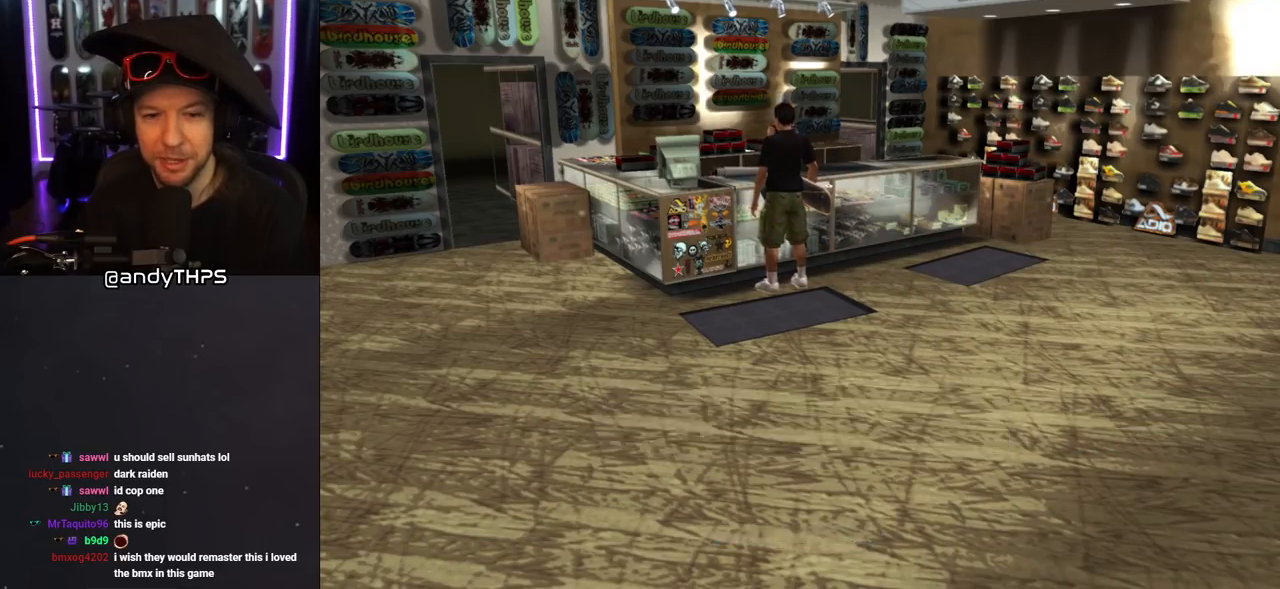
{"buttons": [], "left_stick": "center", "right_stick": "center", "events": [[33, "CIRCLE", "up"], [400, "CROSS", "up"]]}
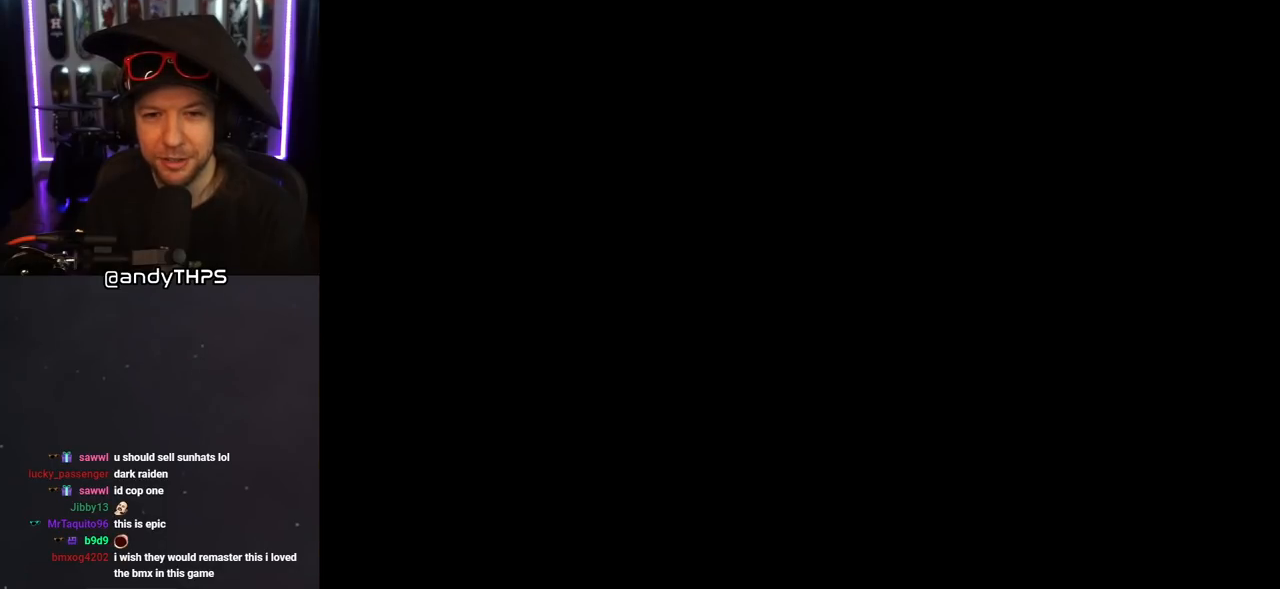
{"buttons": [], "left_stick": "center", "right_stick": "center", "events": []}
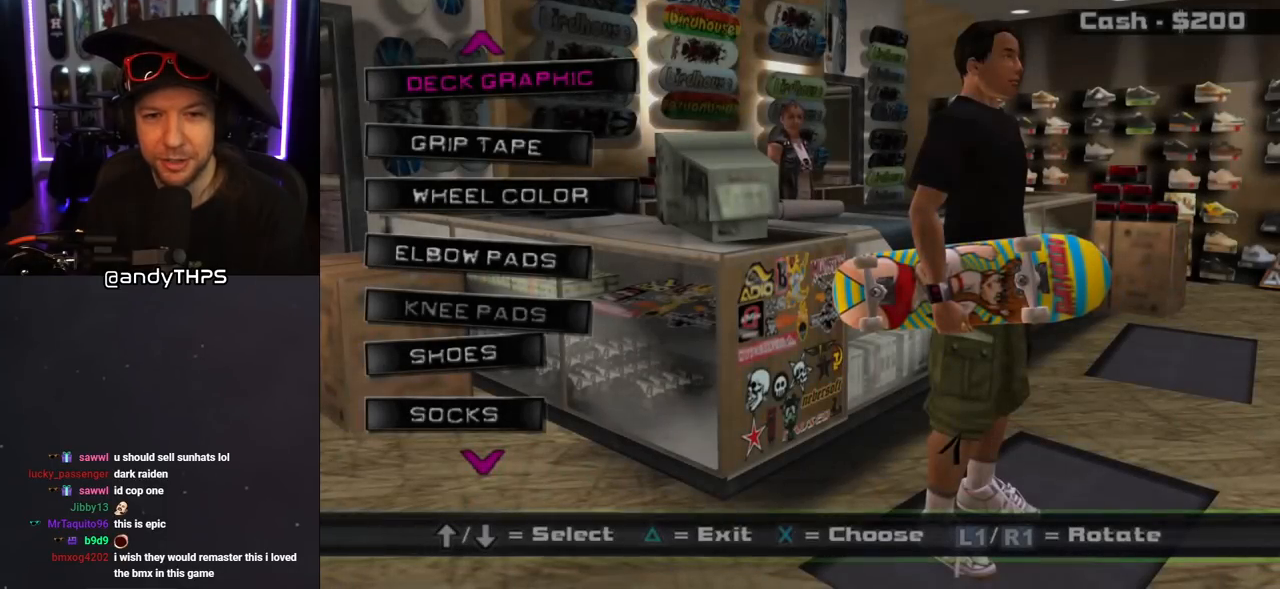
{"buttons": [], "left_stick": "center", "right_stick": "center", "events": [[400, "DPAD_DOWN", "down"], [483, "DPAD_DOWN", "up"]]}
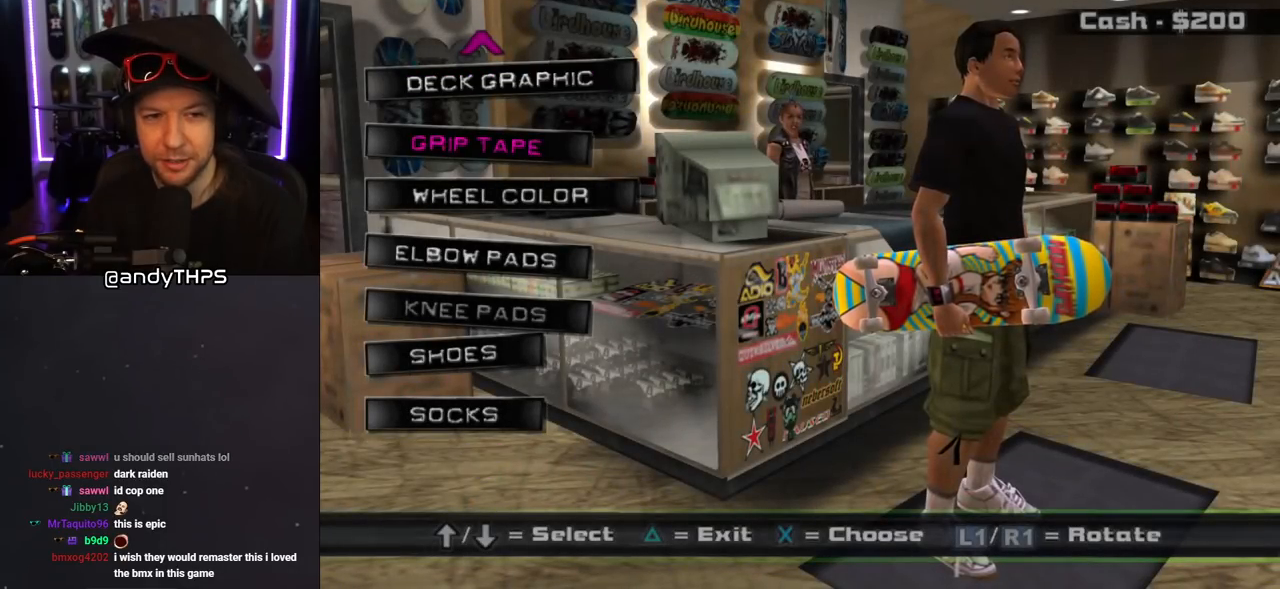
{"buttons": [], "left_stick": "center", "right_stick": "center", "events": [[50, "DPAD_DOWN", "down"], [150, "DPAD_DOWN", "up"], [233, "DPAD_DOWN", "down"], [300, "DPAD_DOWN", "up"], [400, "DPAD_DOWN", "down"], [467, "DPAD_DOWN", "up"]]}
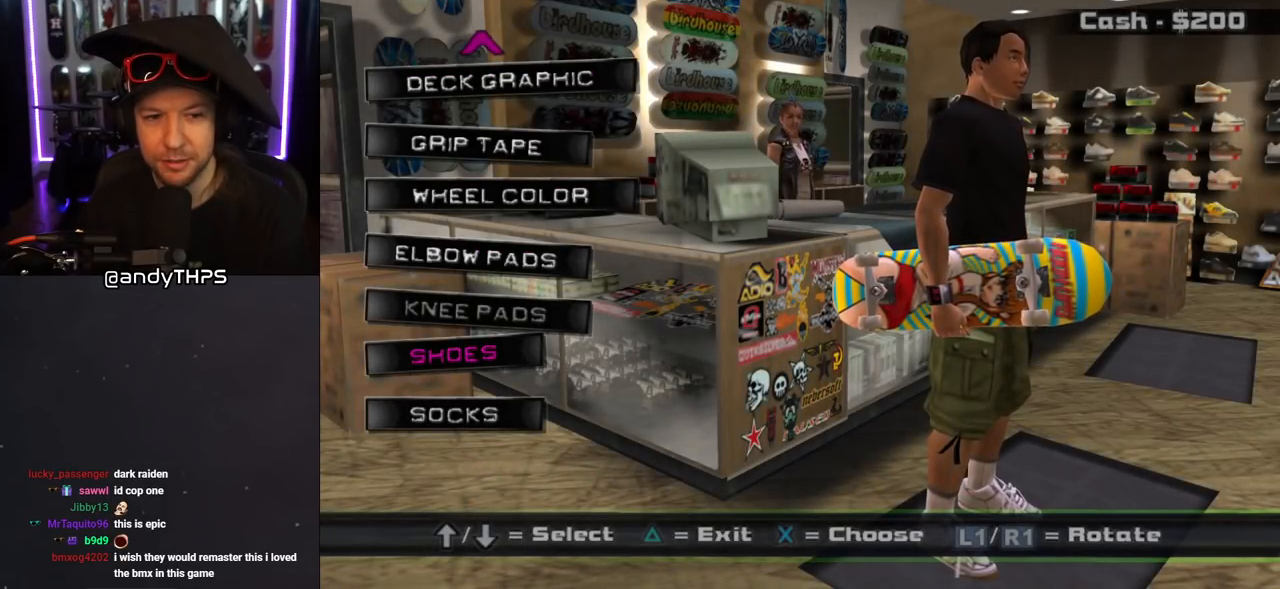
{"buttons": ["DPAD_DOWN"], "left_stick": "center", "right_stick": "center", "events": [[167, "DPAD_DOWN", "down"], [233, "DPAD_DOWN", "up"], [467, "DPAD_DOWN", "down"]]}
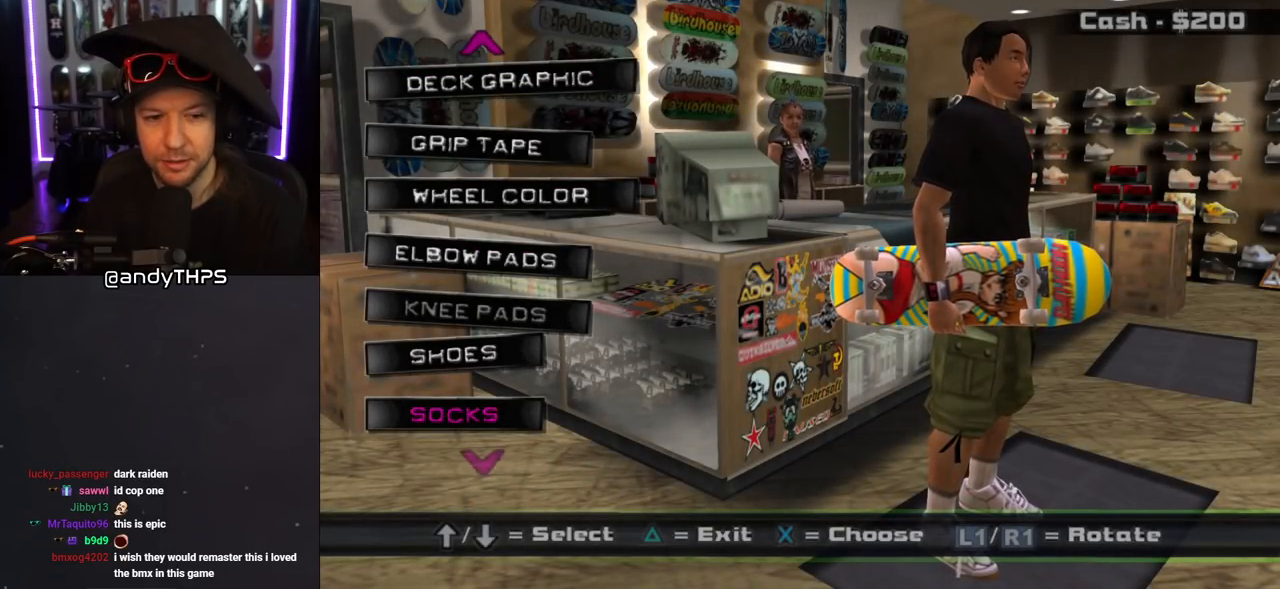
{"buttons": [], "left_stick": "center", "right_stick": "center", "events": [[50, "DPAD_DOWN", "up"], [133, "DPAD_DOWN", "down"], [233, "DPAD_DOWN", "up"], [367, "DPAD_DOWN", "down"], [433, "DPAD_DOWN", "up"]]}
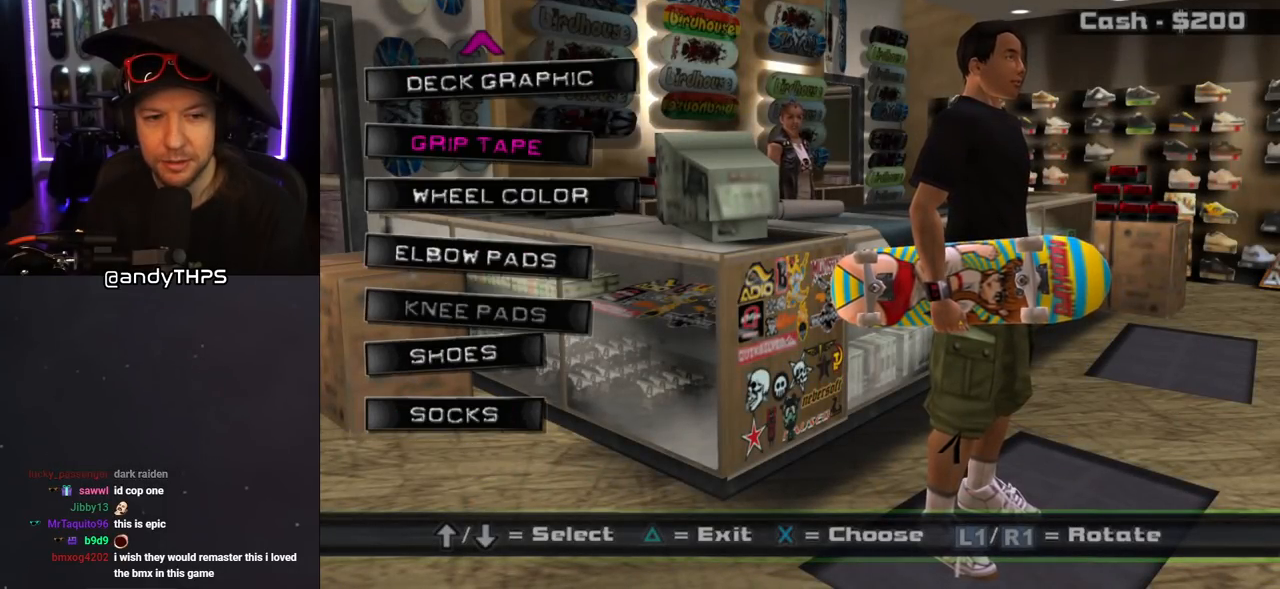
{"buttons": [], "left_stick": "center", "right_stick": "center", "events": [[200, "DPAD_UP", "down"], [300, "DPAD_UP", "up"]]}
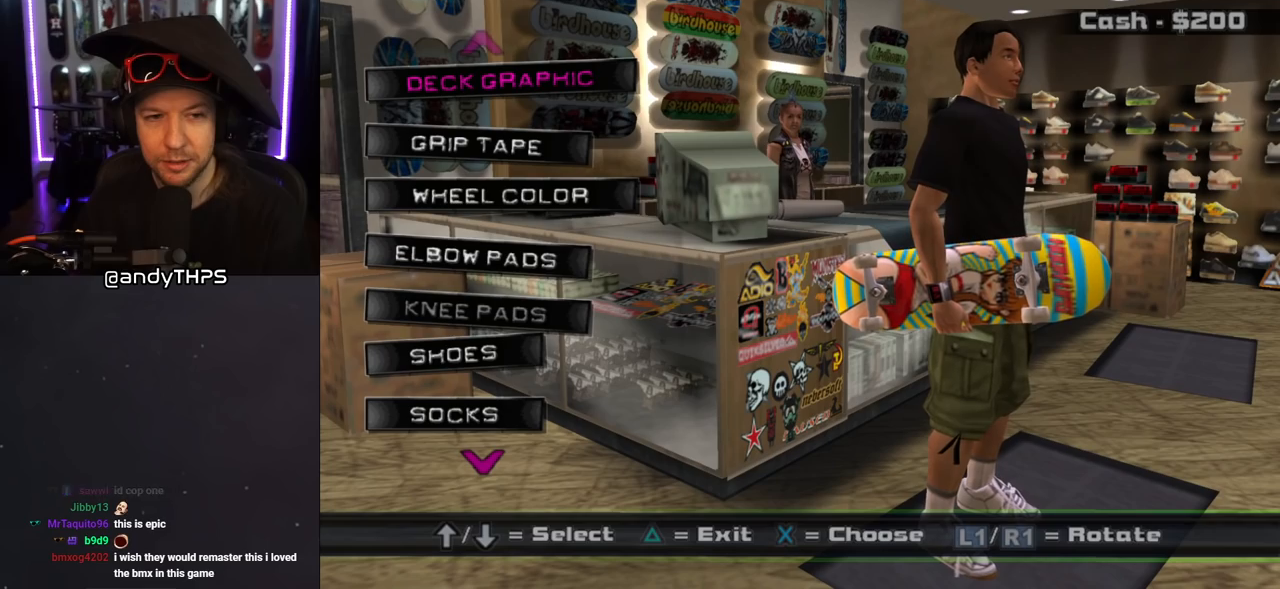
{"buttons": [], "left_stick": "center", "right_stick": "center", "events": [[50, "TRIANGLE", "down"], [150, "TRIANGLE", "up"]]}
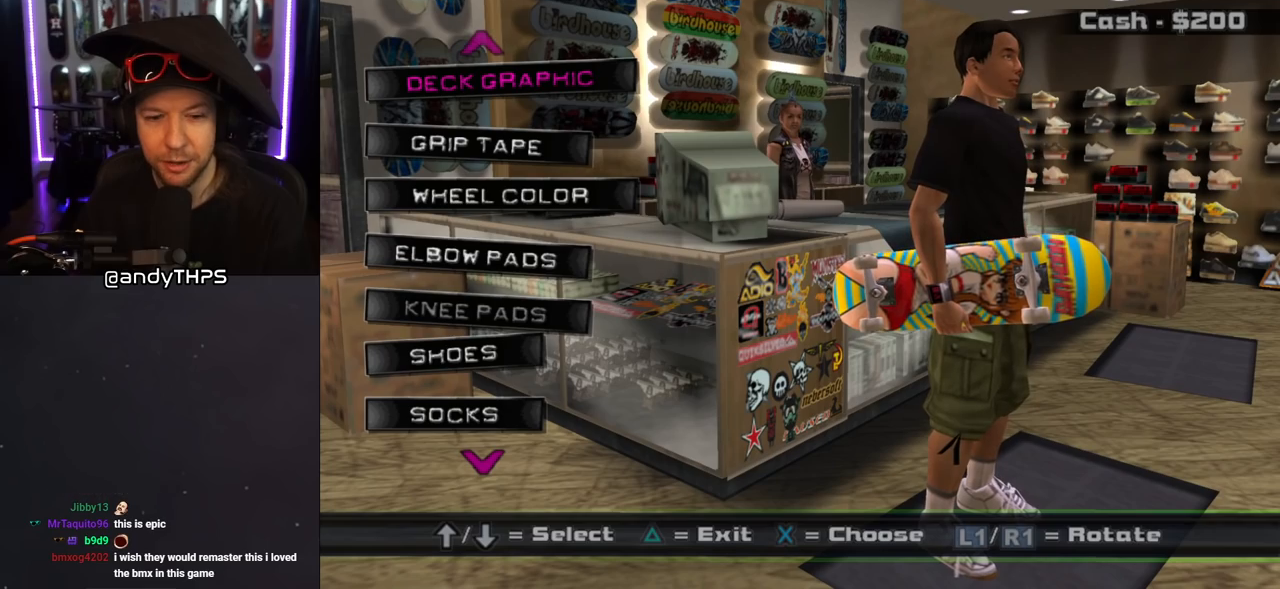
{"buttons": [], "left_stick": "center", "right_stick": "center", "events": []}
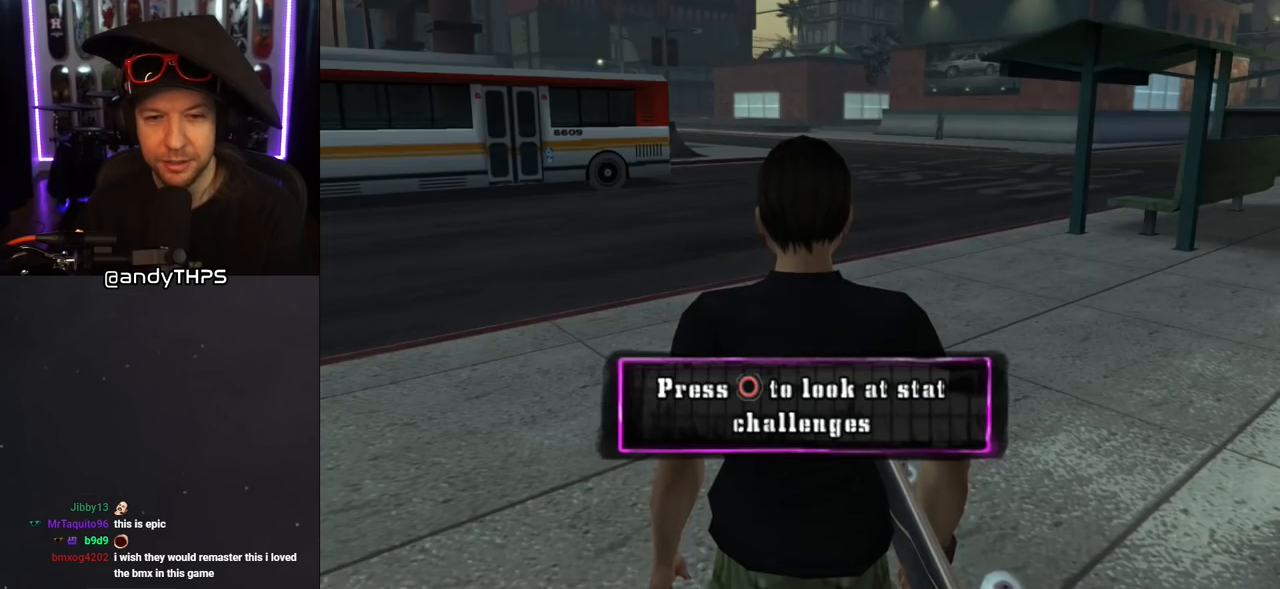
{"buttons": ["DPAD_UP"], "left_stick": "center", "right_stick": "left", "events": [[200, "DPAD_UP", "down"], [467, "right_stick", "left"]]}
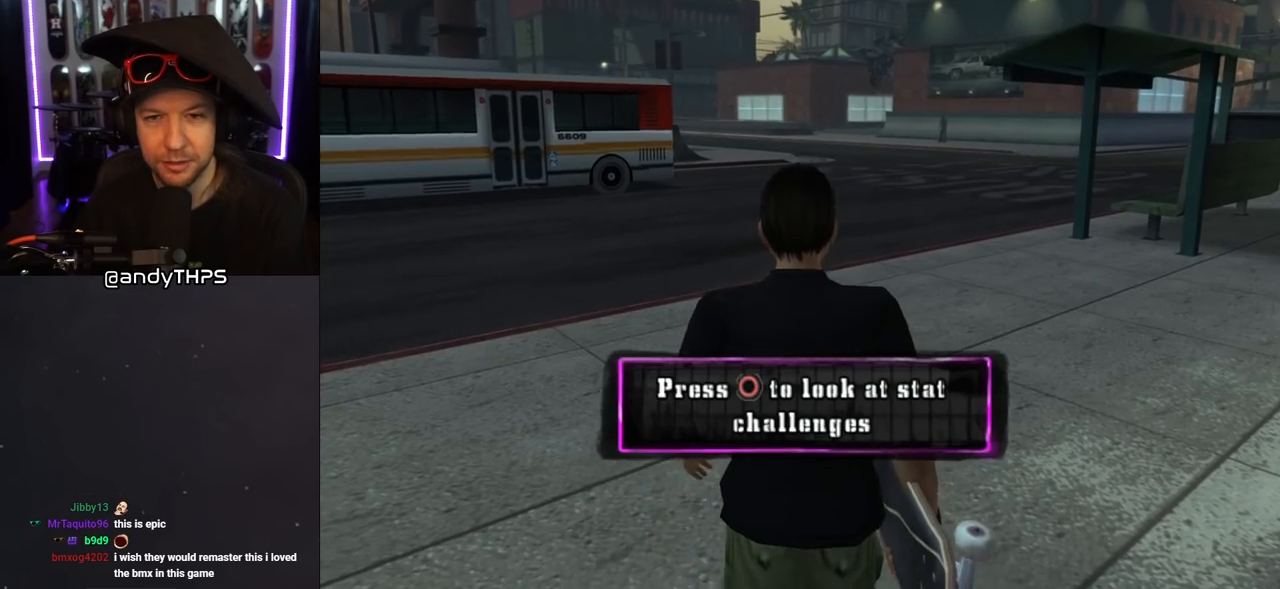
{"buttons": ["CROSS", "DPAD_UP"], "left_stick": "center", "right_stick": "center", "events": [[400, "DPAD_LEFT", "down"], [400, "right_stick", "center"], [483, "CROSS", "down"], [483, "DPAD_LEFT", "up"]]}
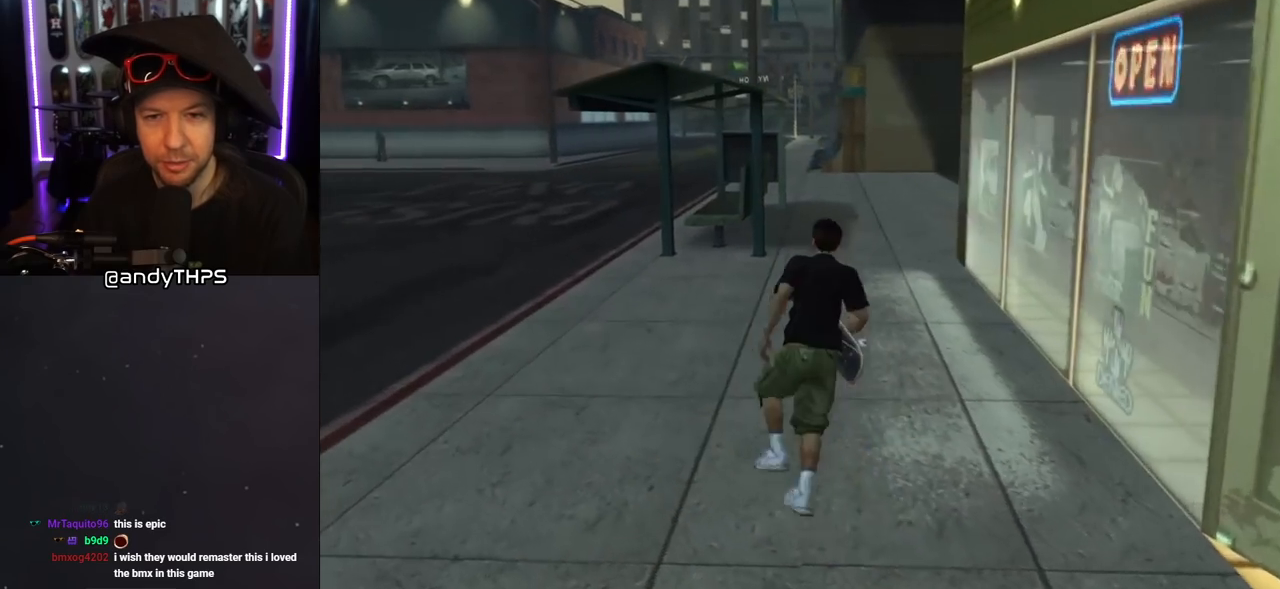
{"buttons": ["CROSS", "L1", "R1", "DPAD_UP"], "left_stick": "center", "right_stick": "center", "events": [[250, "DPAD_RIGHT", "down"], [467, "L1", "down"], [483, "DPAD_RIGHT", "up"], [500, "R1", "down"]]}
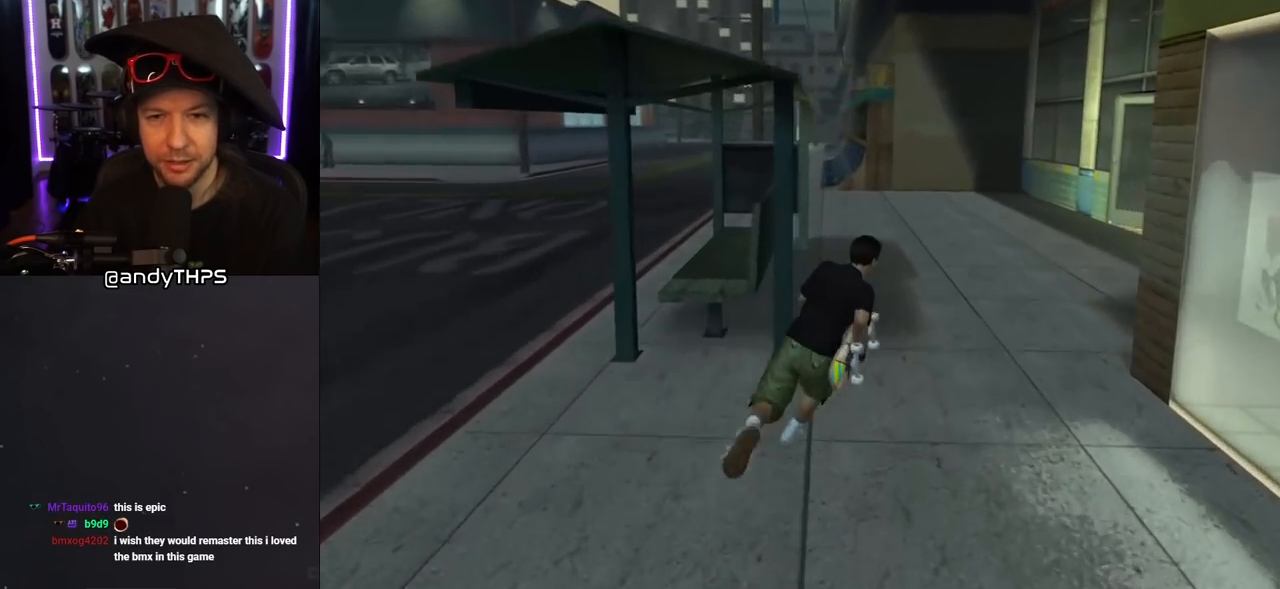
{"buttons": ["CROSS", "DPAD_DOWN", "DPAD_RIGHT"], "left_stick": "center", "right_stick": "center", "events": [[150, "DPAD_LEFT", "down"], [150, "L1", "up"], [150, "R1", "up"], [350, "DPAD_LEFT", "up"], [350, "DPAD_UP", "up"], [400, "DPAD_DOWN", "down"], [400, "DPAD_RIGHT", "down"]]}
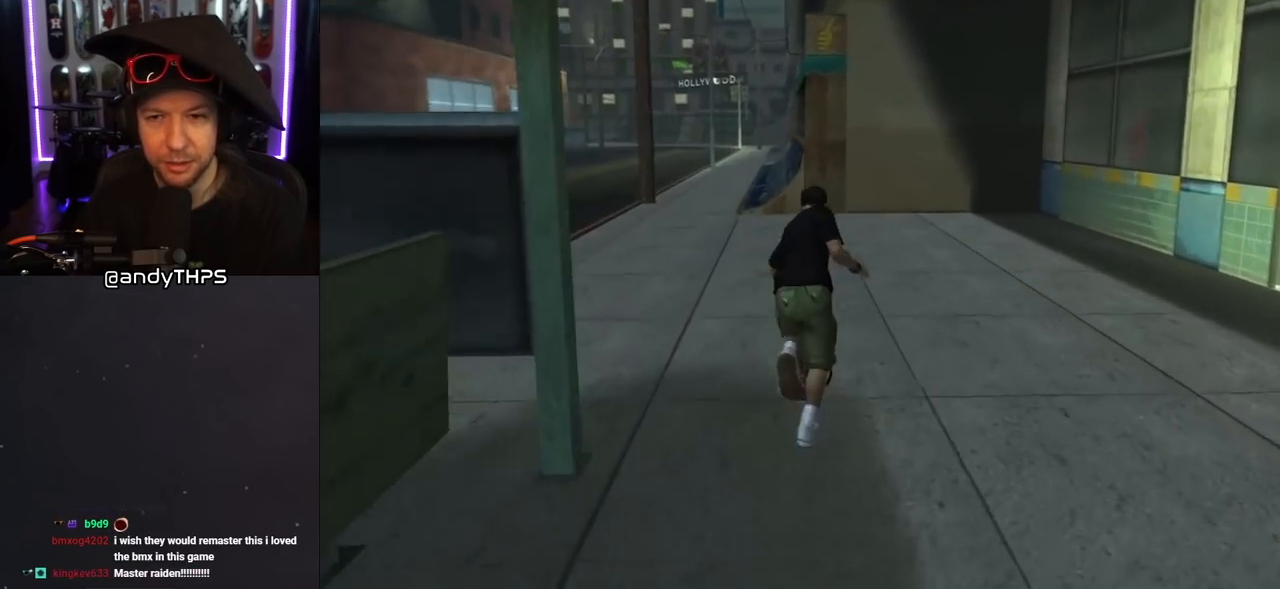
{"buttons": ["CROSS", "DPAD_UP"], "left_stick": "center", "right_stick": "center", "events": [[50, "L1", "down"], [50, "R1", "down"], [150, "R1", "up"], [167, "L1", "up"], [200, "DPAD_DOWN", "up"], [283, "DPAD_UP", "down"], [333, "DPAD_RIGHT", "up"]]}
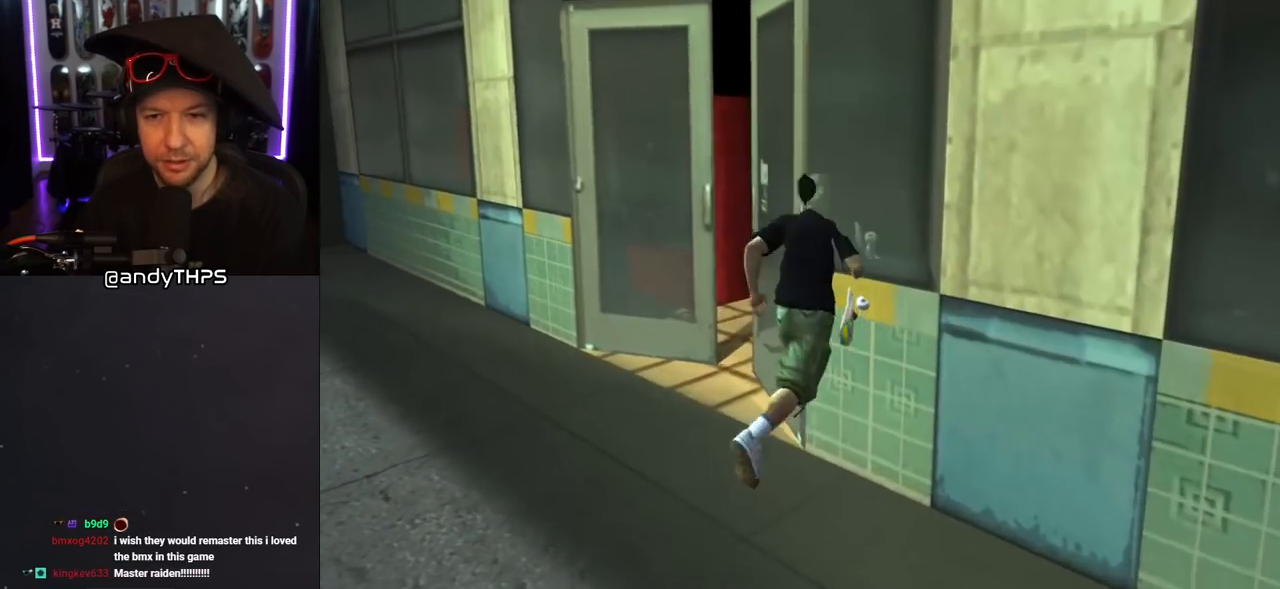
{"buttons": ["CROSS", "DPAD_UP"], "left_stick": "center", "right_stick": "center", "events": [[167, "DPAD_LEFT", "down"], [300, "DPAD_LEFT", "up"]]}
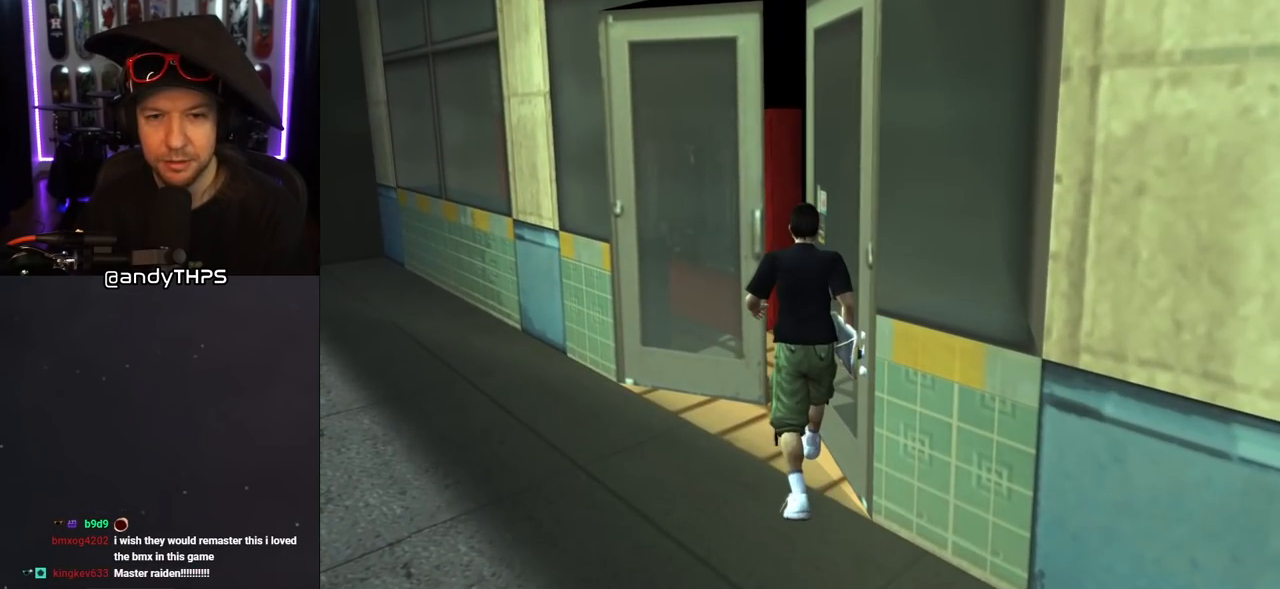
{"buttons": ["CROSS"], "left_stick": "center", "right_stick": "center", "events": [[117, "DPAD_LEFT", "down"], [200, "DPAD_LEFT", "up"], [250, "DPAD_RIGHT", "down"], [350, "DPAD_RIGHT", "up"], [367, "DPAD_UP", "up"]]}
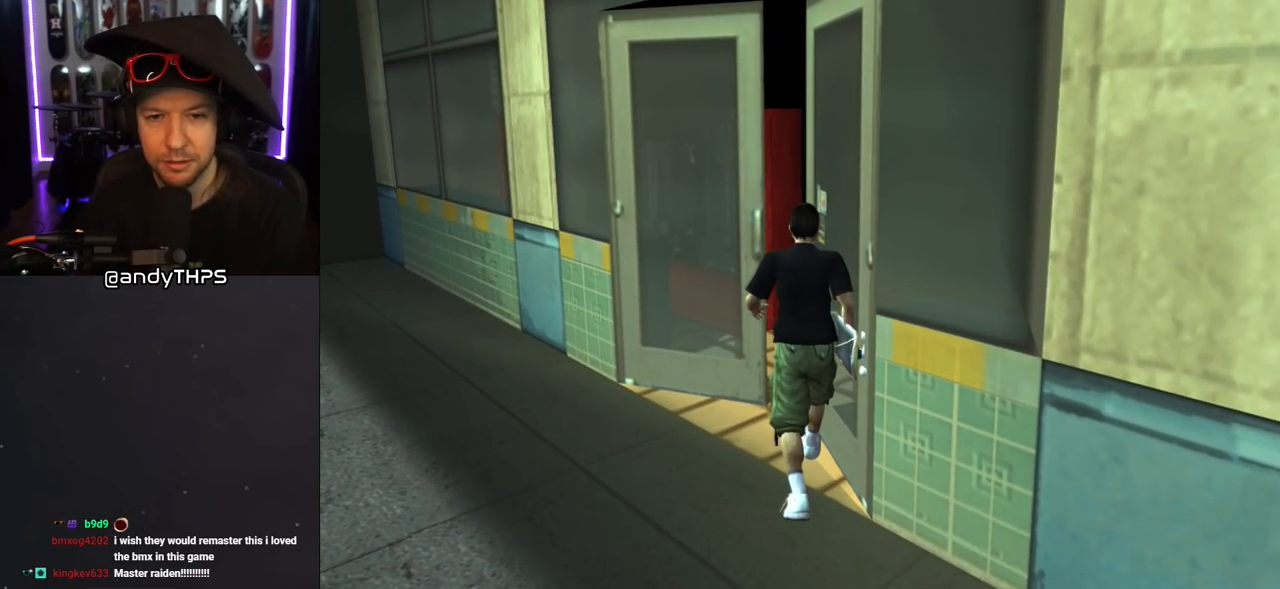
{"buttons": ["CROSS"], "left_stick": "center", "right_stick": "center", "events": []}
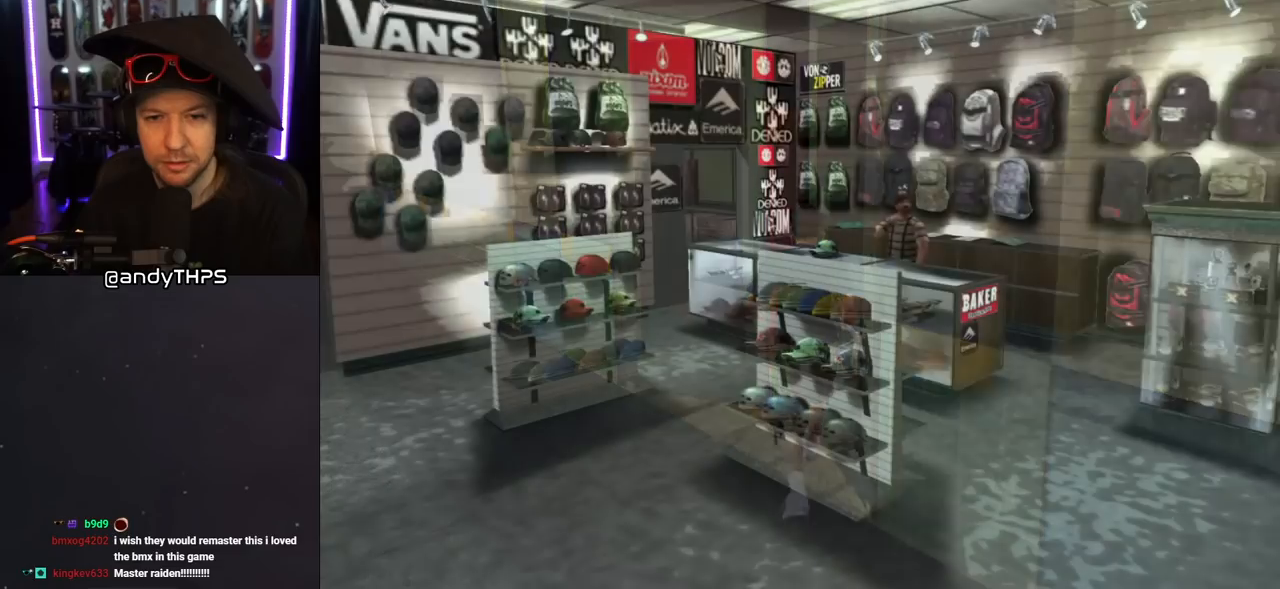
{"buttons": ["CROSS", "DPAD_UP"], "left_stick": "center", "right_stick": "center", "events": [[133, "DPAD_LEFT", "down"], [133, "DPAD_UP", "down"], [383, "DPAD_LEFT", "up"]]}
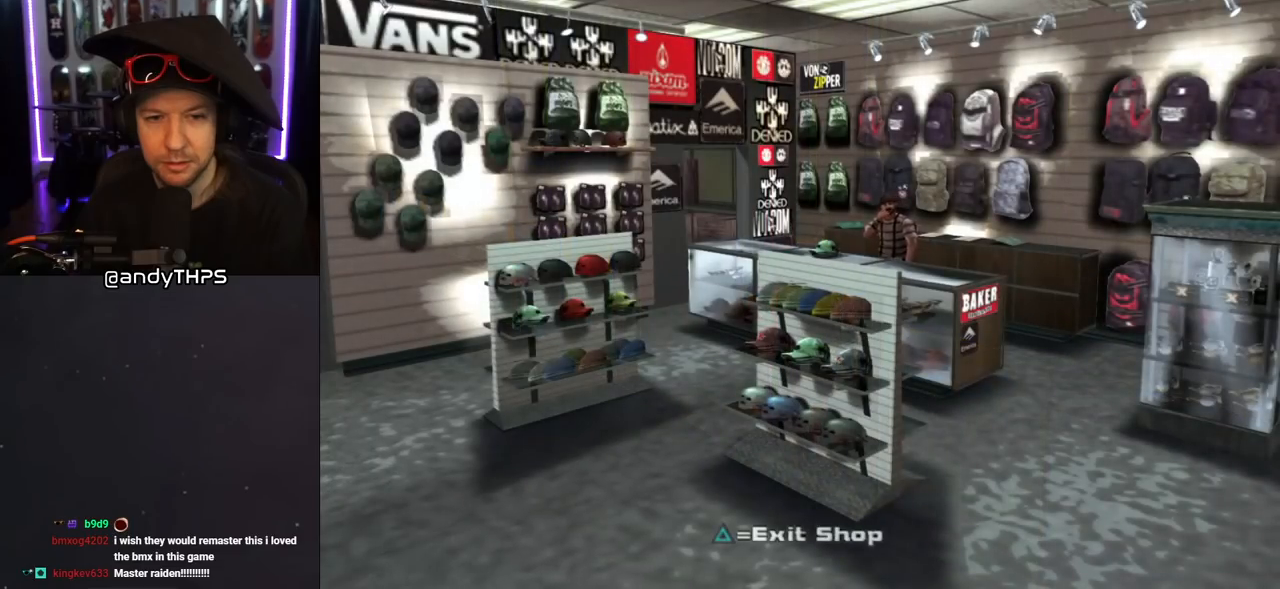
{"buttons": ["CROSS", "DPAD_UP", "DPAD_RIGHT"], "left_stick": "center", "right_stick": "center", "events": [[83, "DPAD_RIGHT", "down"]]}